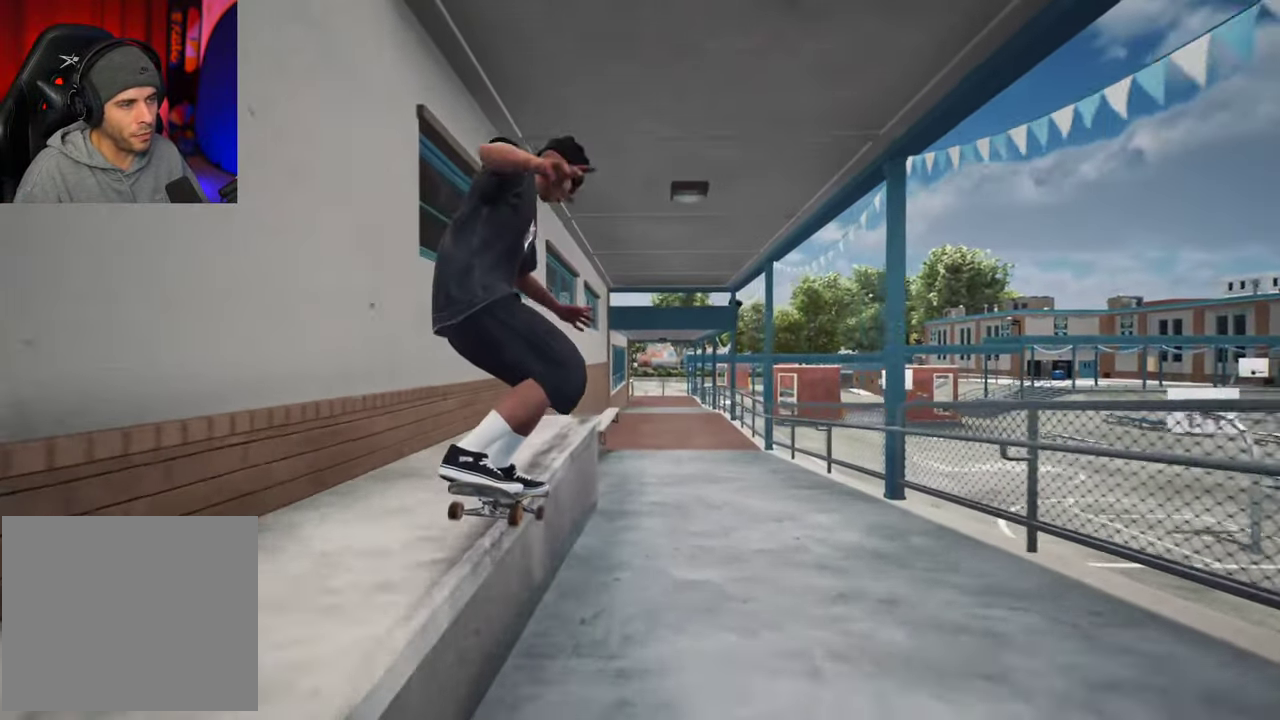
Gameplay with a controller (Xbox layout); each line is a JSON object with the inputs held at the frame after it (dt_ms = milliseconds from this image to that frame). "events" lists button and stick changes between this image and that frame as [ms after this image, input, new state], when the widget could be followed in between. This overlay highlights the sticks when they move; stick clicks (L3 R3) are not distinguishable. Not read: L3 R3.
{"dt_ms": 300, "buttons": [], "left_stick": "center", "right_stick": "center"}
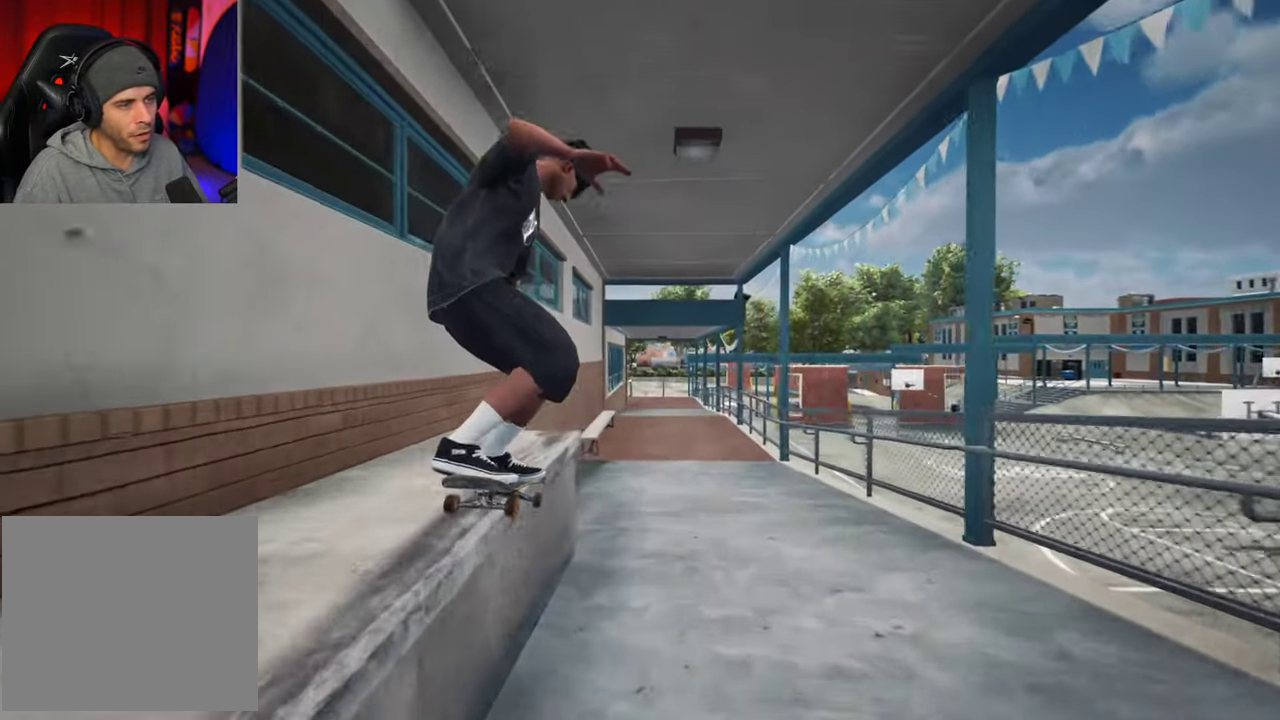
{"dt_ms": 400, "buttons": [], "left_stick": "center", "right_stick": "center"}
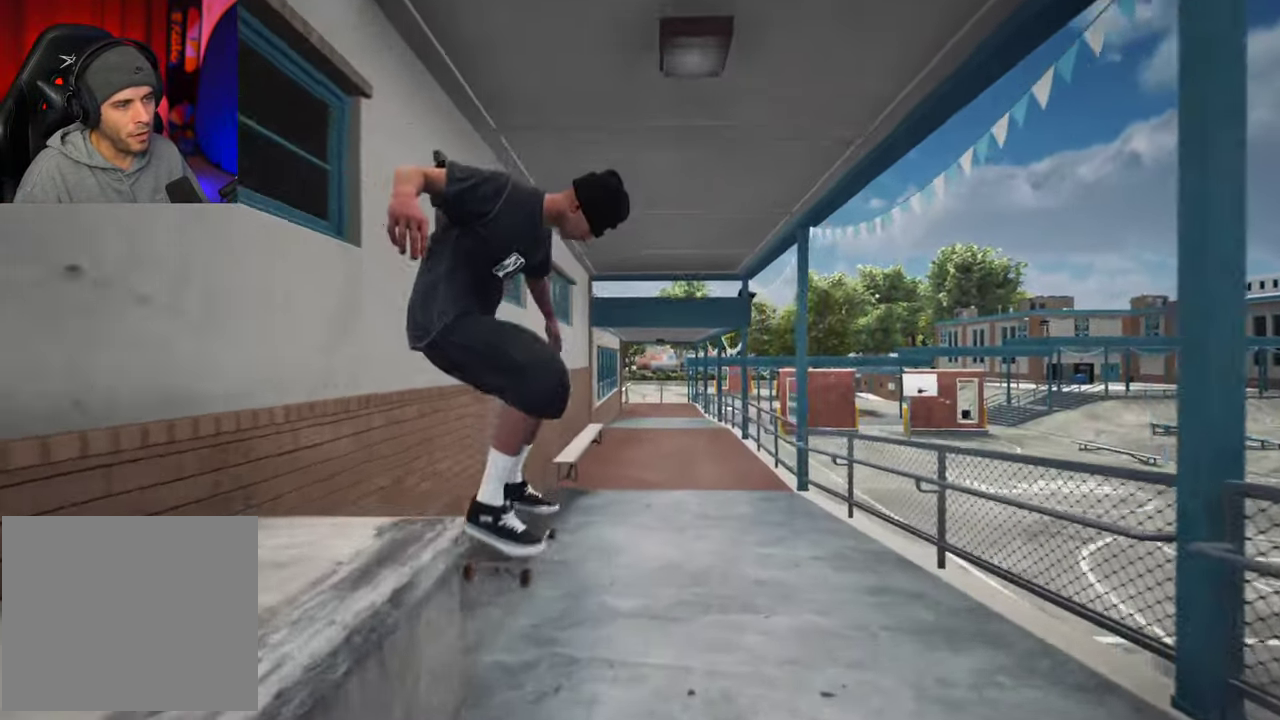
{"dt_ms": 700, "buttons": [], "left_stick": "center", "right_stick": "center", "events": [[266, "R2", "down"], [516, "R2", "up"]]}
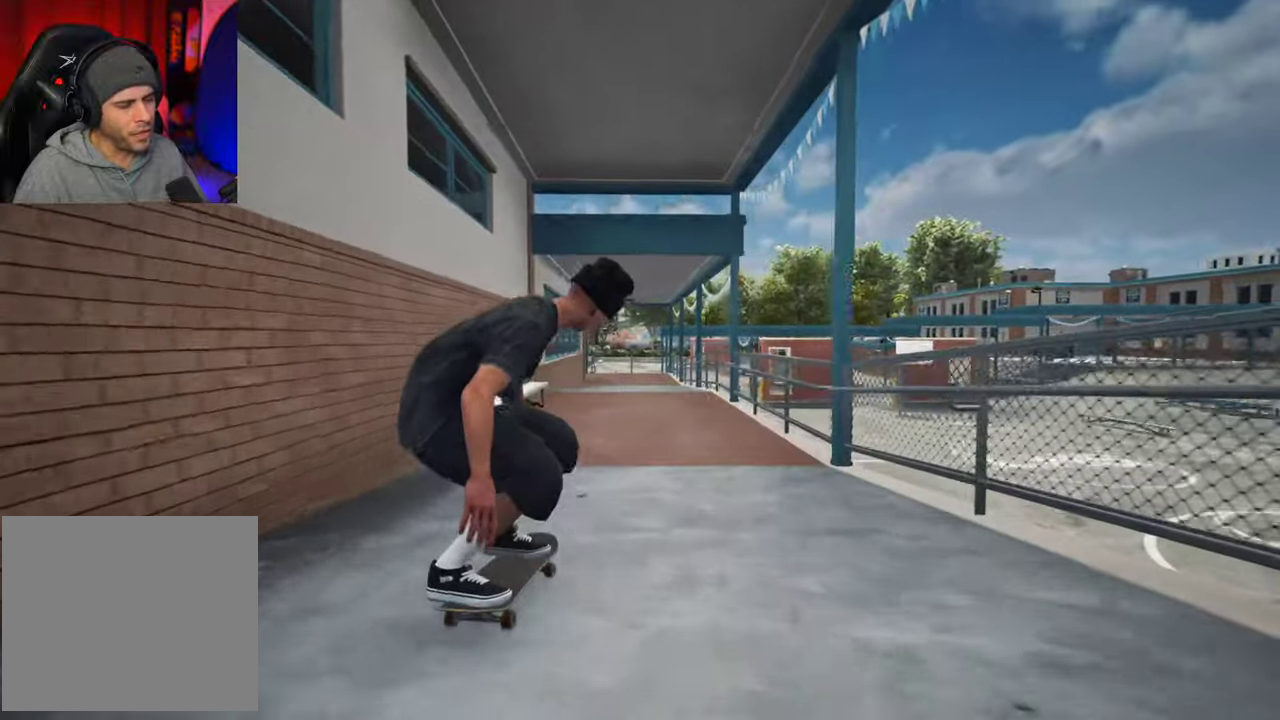
{"dt_ms": 400, "buttons": ["L2"], "left_stick": "center", "right_stick": "center", "events": [[66, "L2", "down"]]}
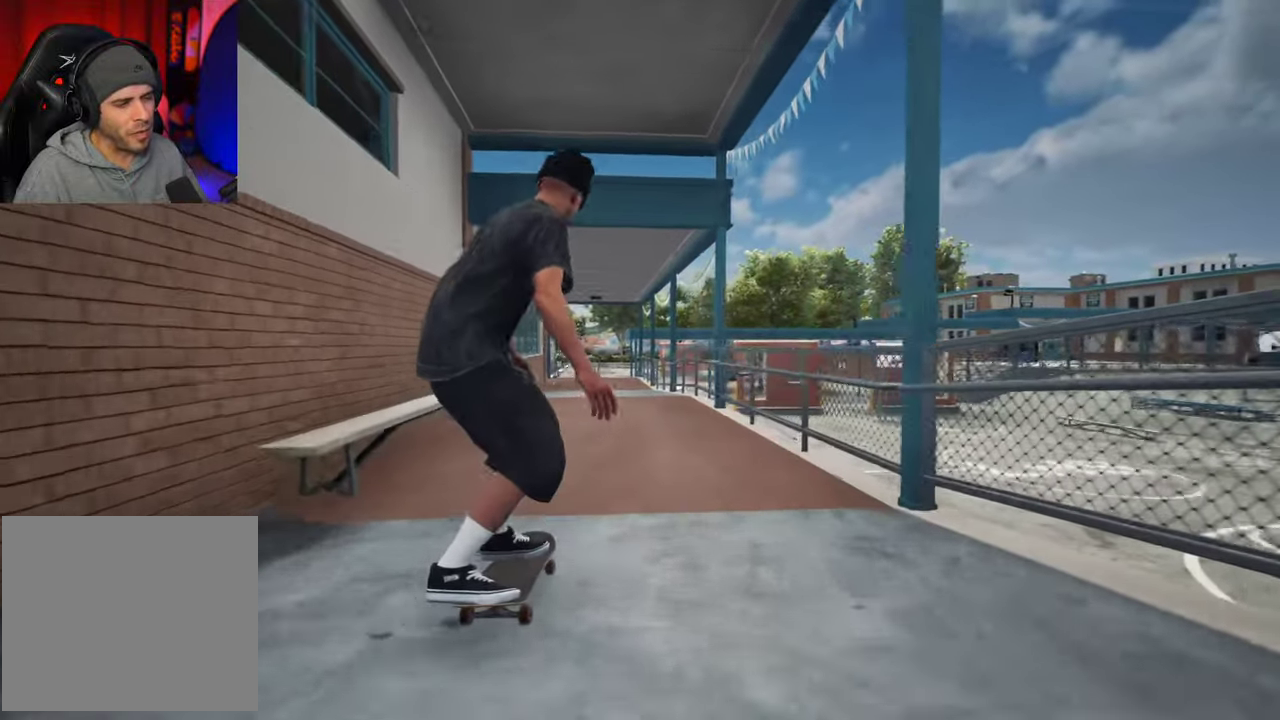
{"dt_ms": 500, "buttons": [], "left_stick": "center", "right_stick": "center", "events": [[500, "L2", "up"]]}
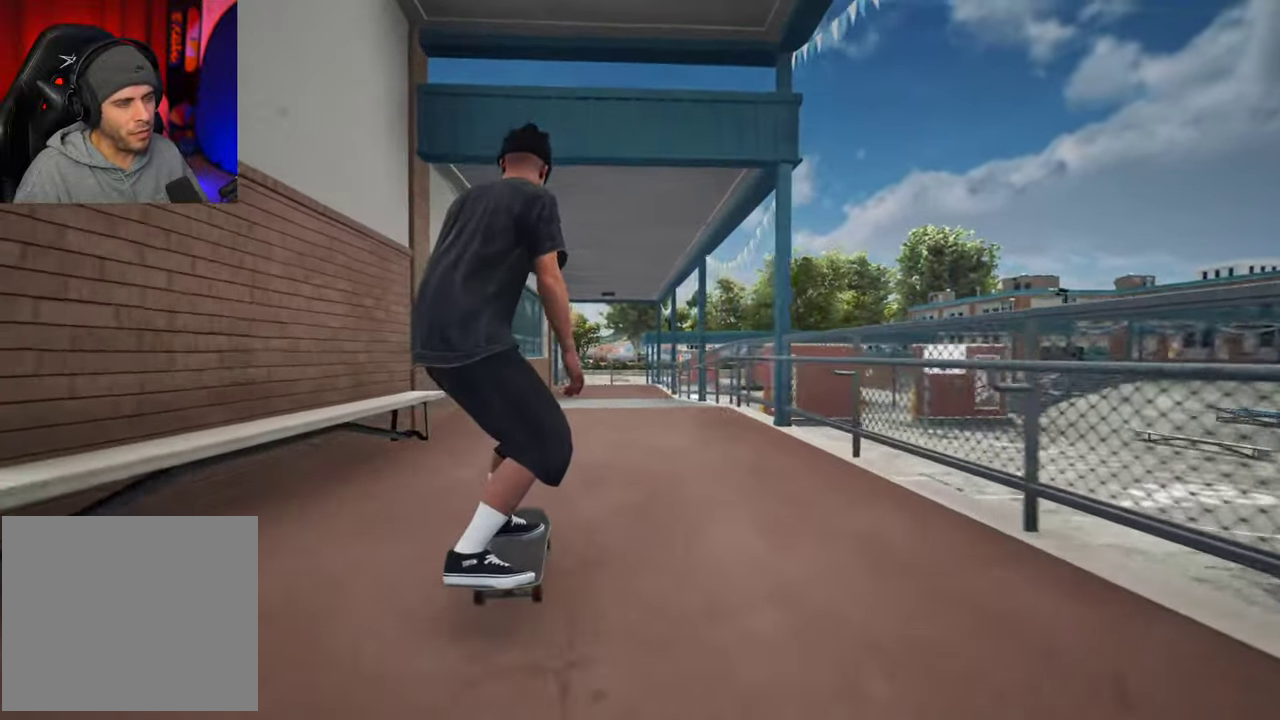
{"dt_ms": 600, "buttons": [], "left_stick": "center", "right_stick": "center", "events": [[466, "R2", "down"], [550, "R2", "up"]]}
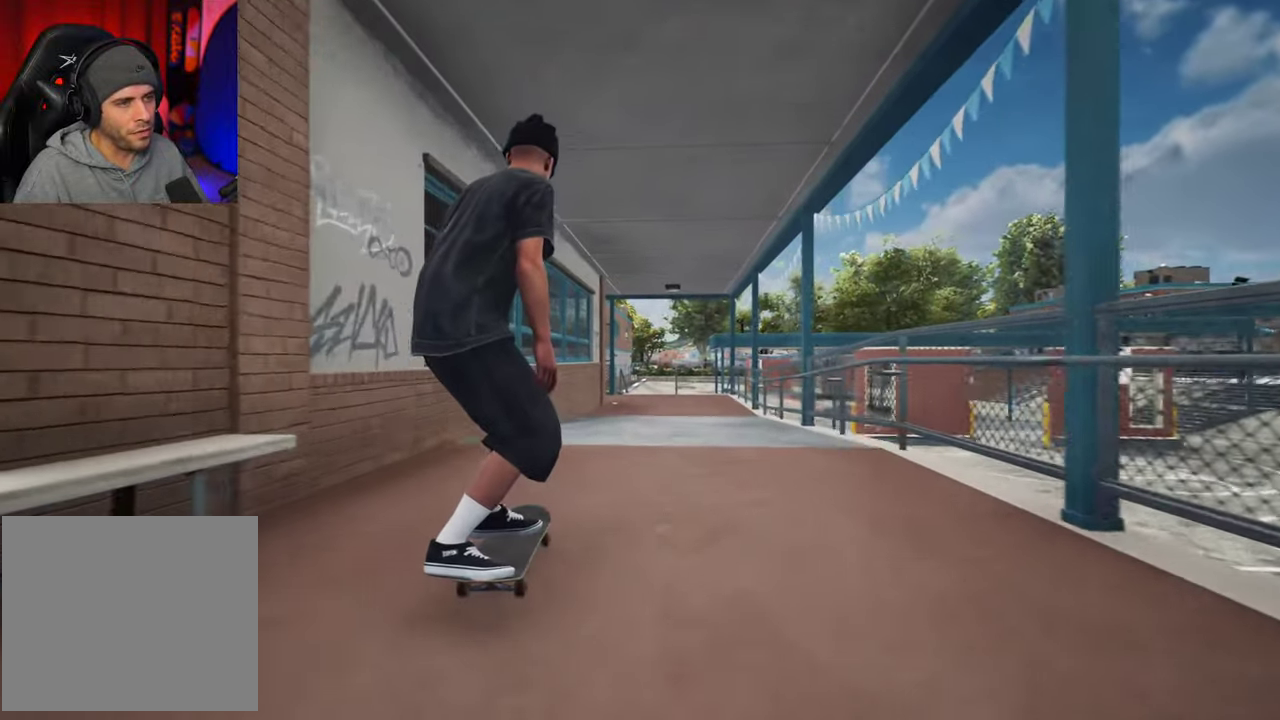
{"dt_ms": 400, "buttons": ["R2"], "left_stick": "center", "right_stick": "center", "events": [[133, "R2", "down"], [266, "R2", "up"], [333, "R2", "down"]]}
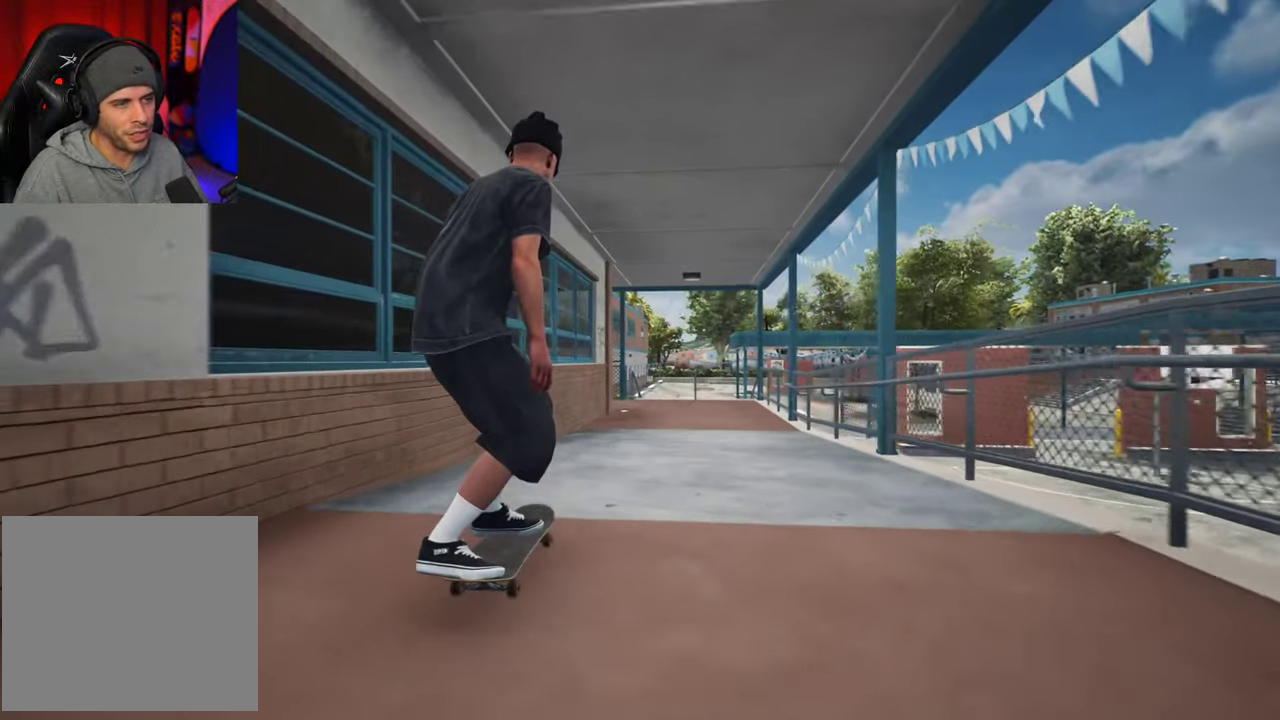
{"dt_ms": 500, "buttons": ["R2"], "left_stick": "center", "right_stick": "center", "events": [[366, "DPAD_LEFT", "down"], [450, "DPAD_LEFT", "up"]]}
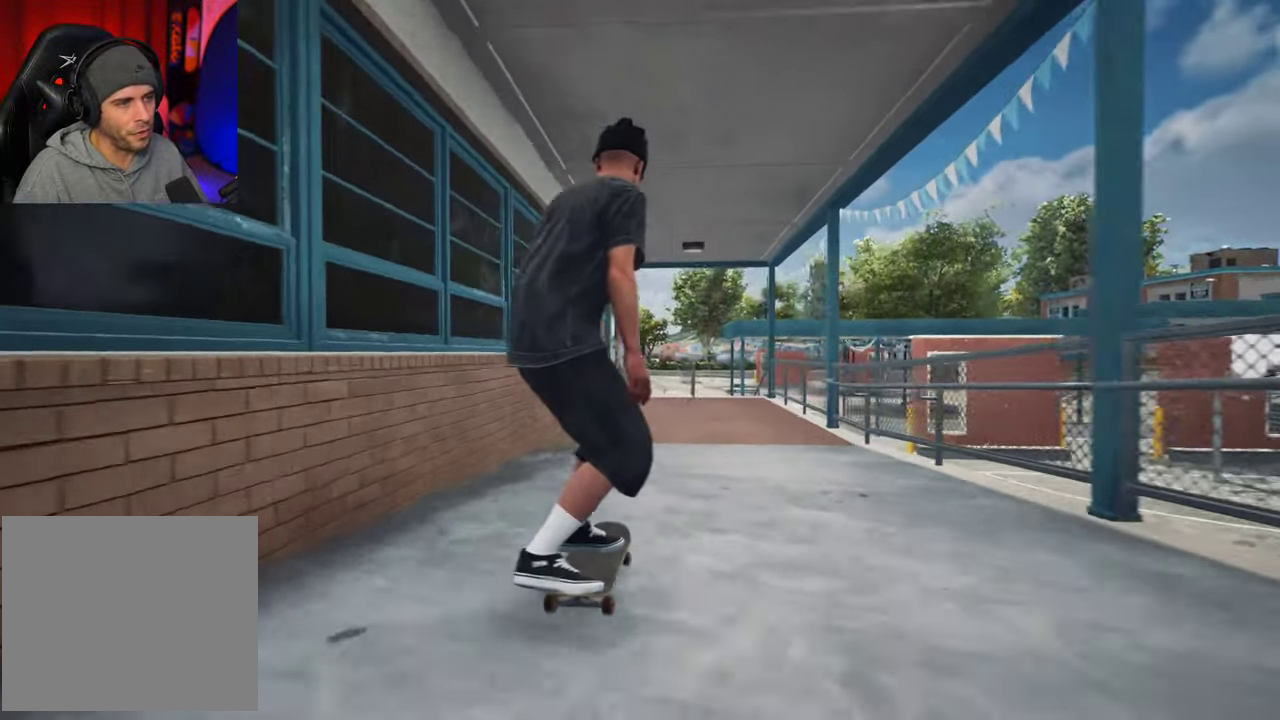
{"dt_ms": 600, "buttons": ["L2"], "left_stick": "center", "right_stick": "center"}
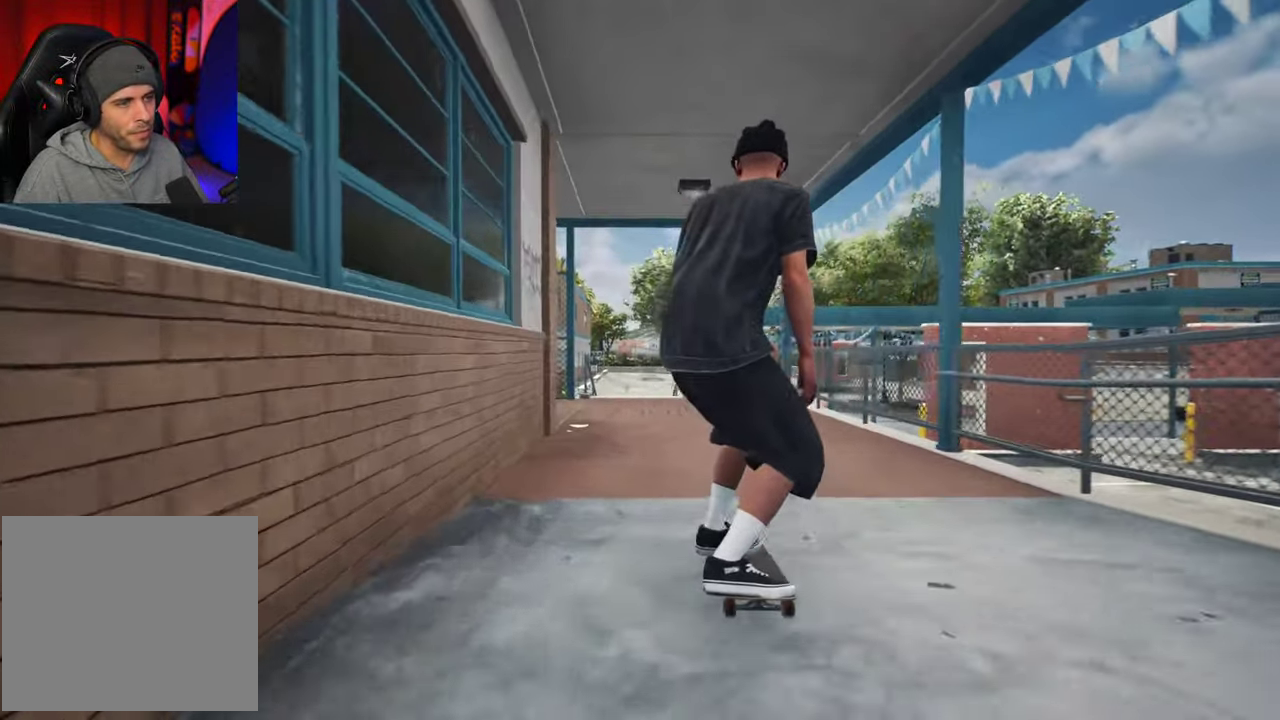
{"dt_ms": 400, "buttons": ["L2"], "left_stick": "center", "right_stick": "center", "events": []}
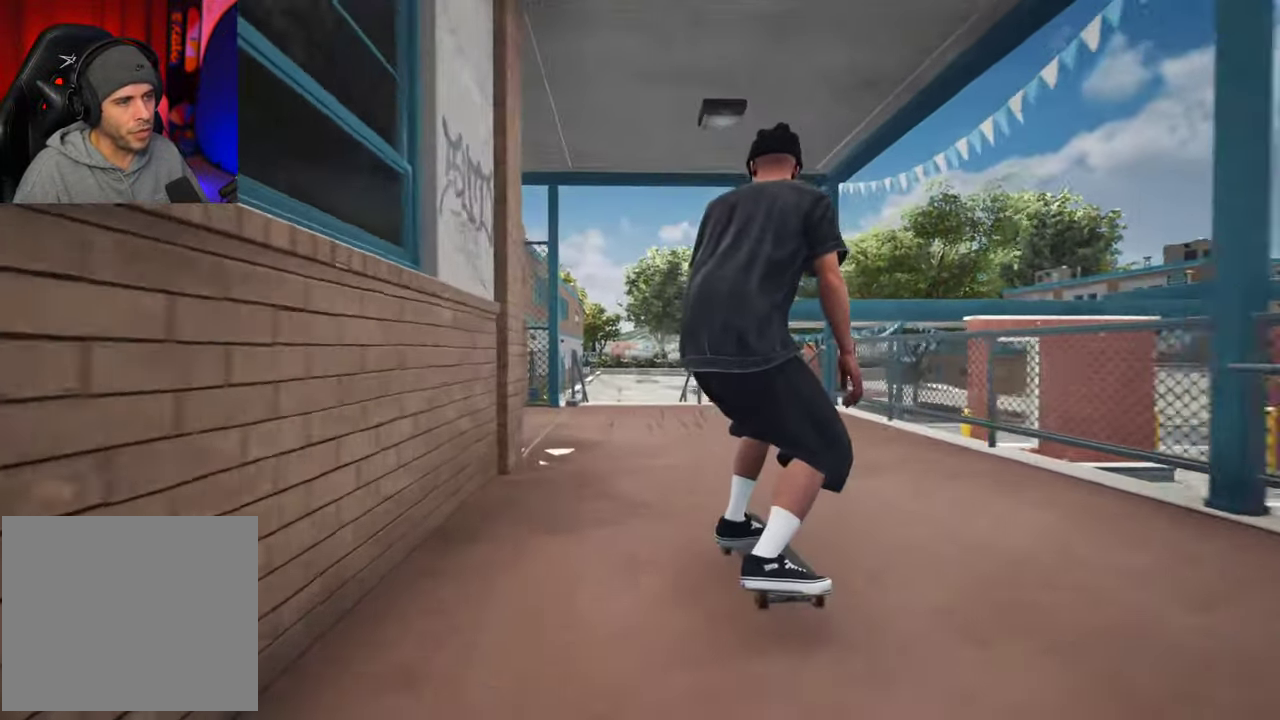
{"dt_ms": 300, "buttons": ["L2"], "left_stick": "center", "right_stick": "center", "events": [[100, "L2", "up"], [266, "L2", "down"]]}
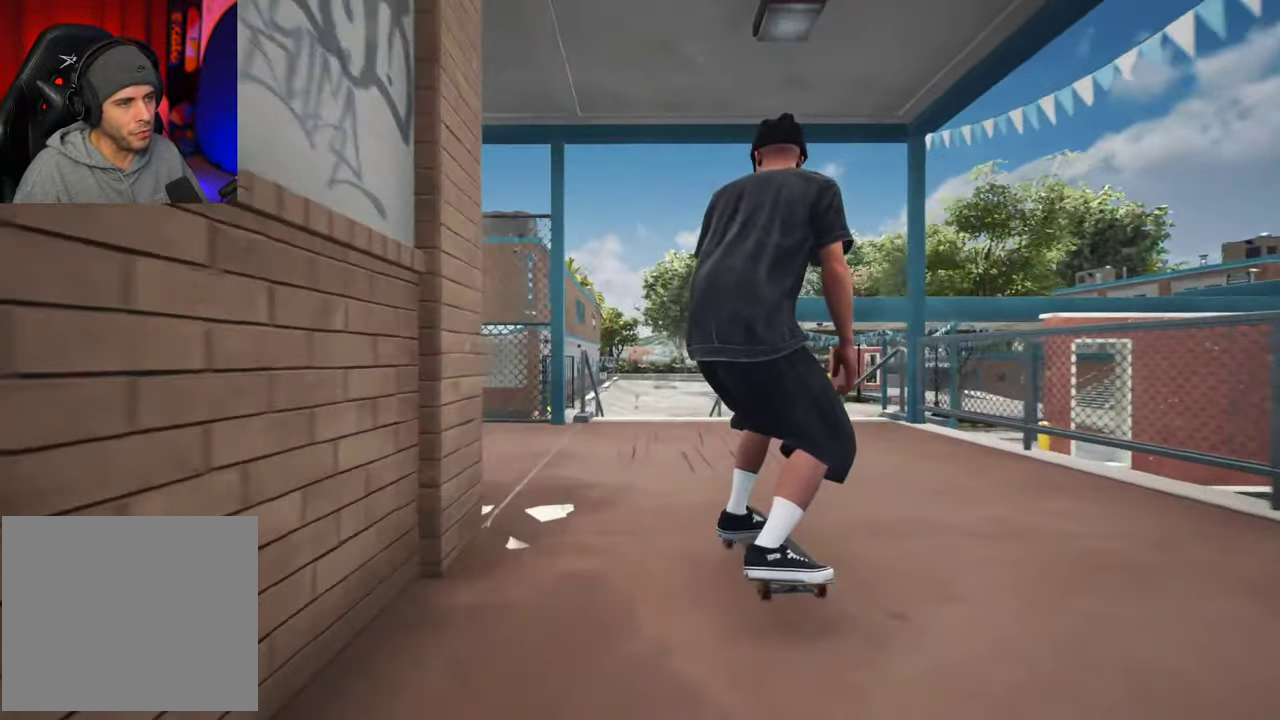
{"dt_ms": 800, "buttons": [], "left_stick": "center", "right_stick": "center"}
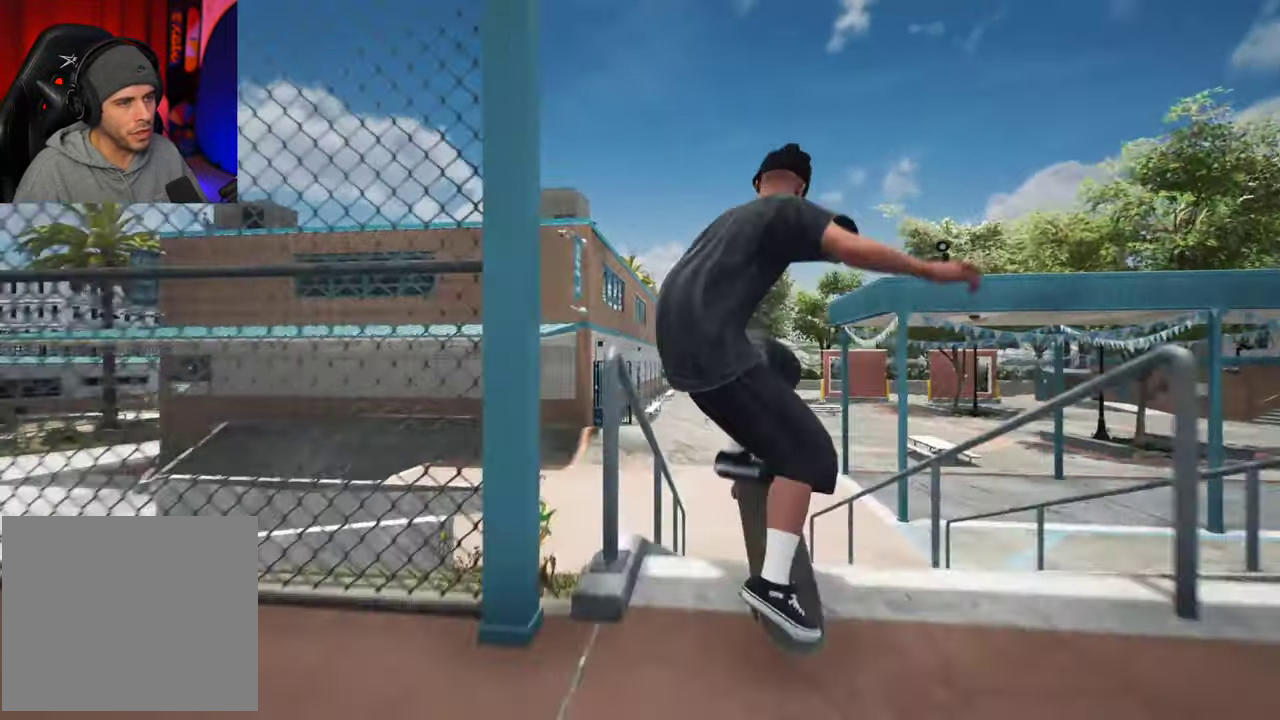
{"dt_ms": 400, "buttons": [], "left_stick": "up-right", "right_stick": "up-left", "events": [[50, "left_stick", "up-right"], [50, "right_stick", "up-left"]]}
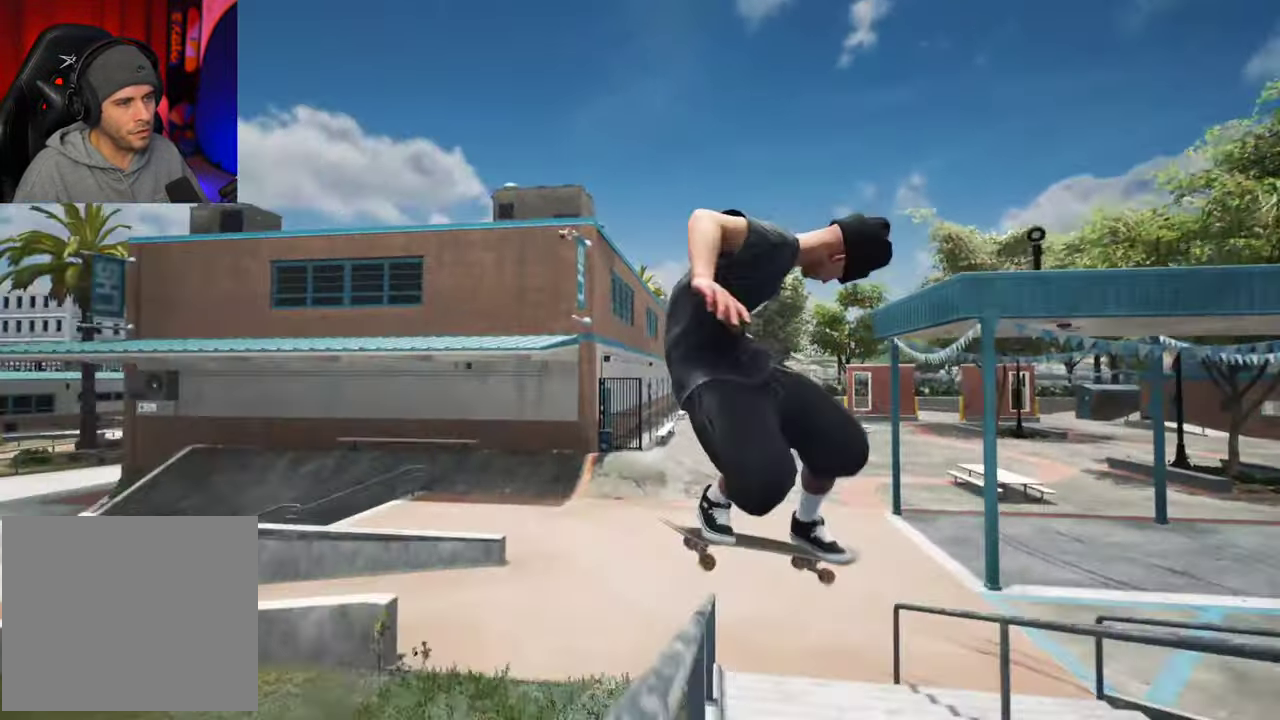
{"dt_ms": 300, "buttons": [], "left_stick": "up-right", "right_stick": "up-left", "events": []}